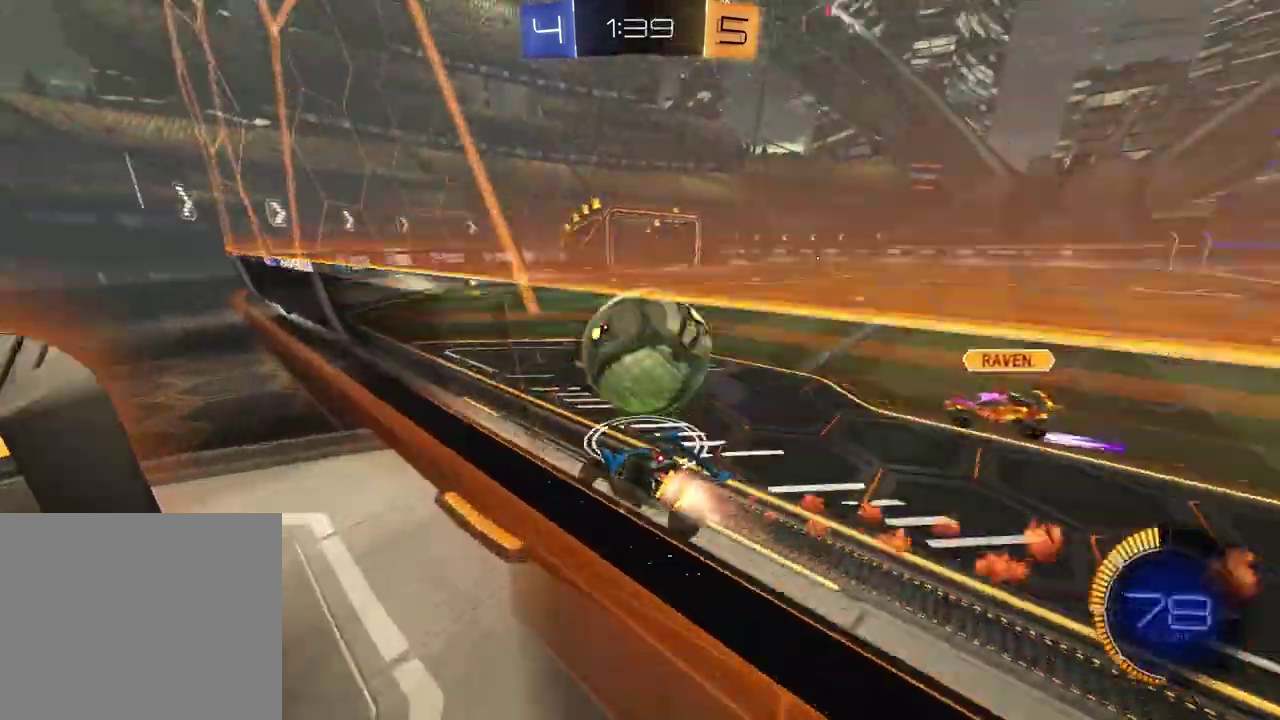
Gameplay with a controller (PlayStation layout); each line is a JSON object with the inputs held at the frame after it. "events" lists button and stick changes between this image and that frame as [ms after this image, input, new state], when the widget could be followed in between.
{"buttons": ["R1", "R2"], "left_stick": "down-left", "right_stick": "center", "events": [[233, "left_stick", "left"], [283, "TRIANGLE", "down"], [350, "left_stick", "center"], [383, "TRIANGLE", "up"], [467, "left_stick", "down-left"]]}
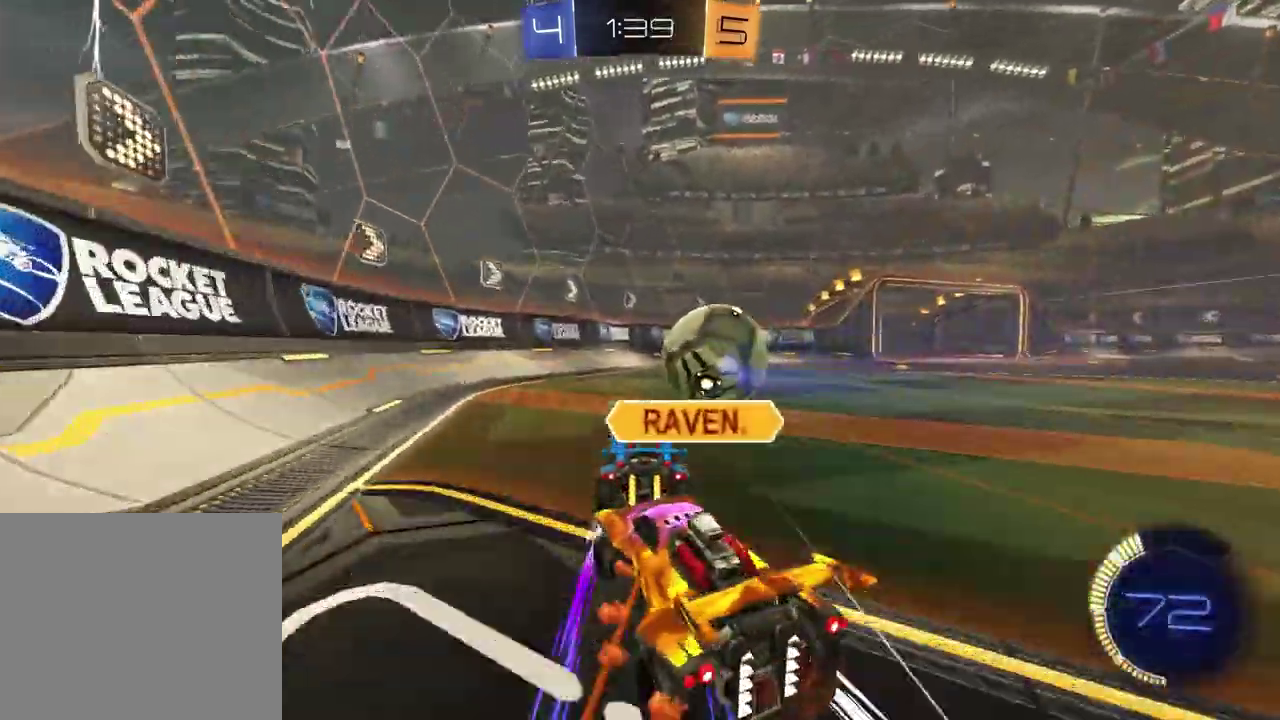
{"buttons": ["TRIANGLE", "R2"], "left_stick": "left", "right_stick": "center", "events": [[33, "left_stick", "center"], [167, "left_stick", "right"], [350, "R1", "up"], [367, "left_stick", "left"], [500, "TRIANGLE", "down"]]}
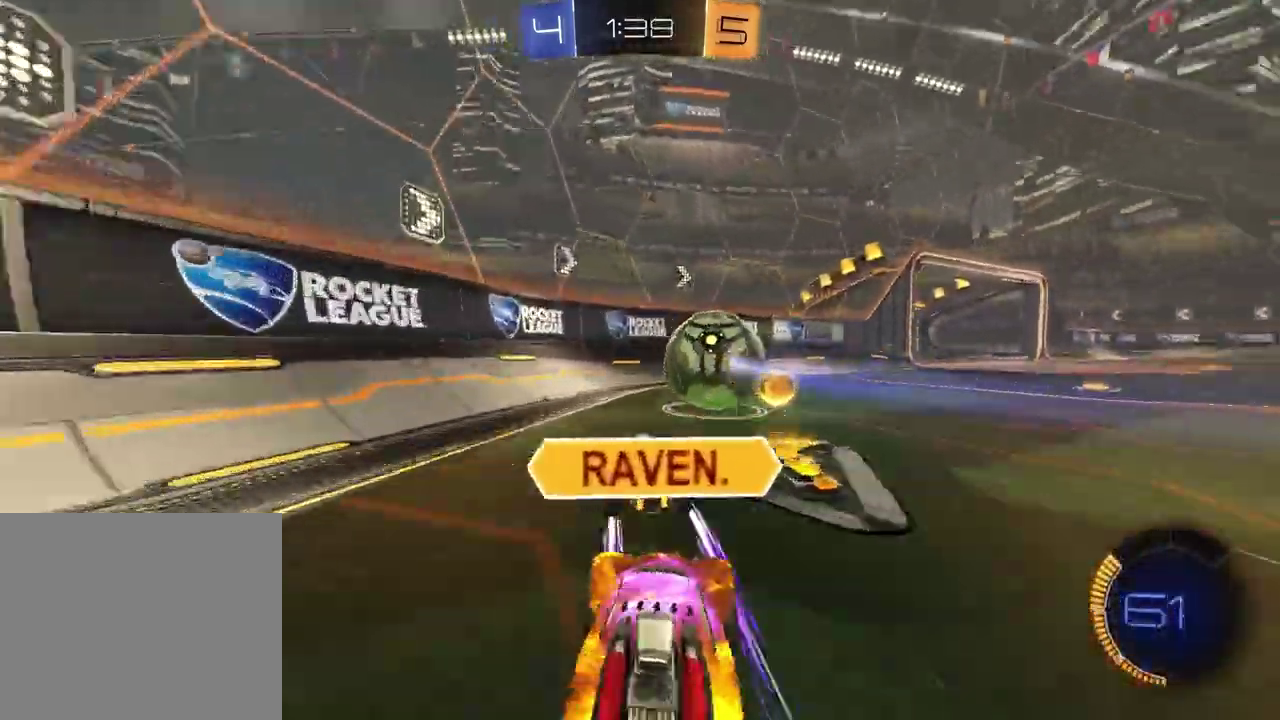
{"buttons": ["R1", "R2"], "left_stick": "right", "right_stick": "center"}
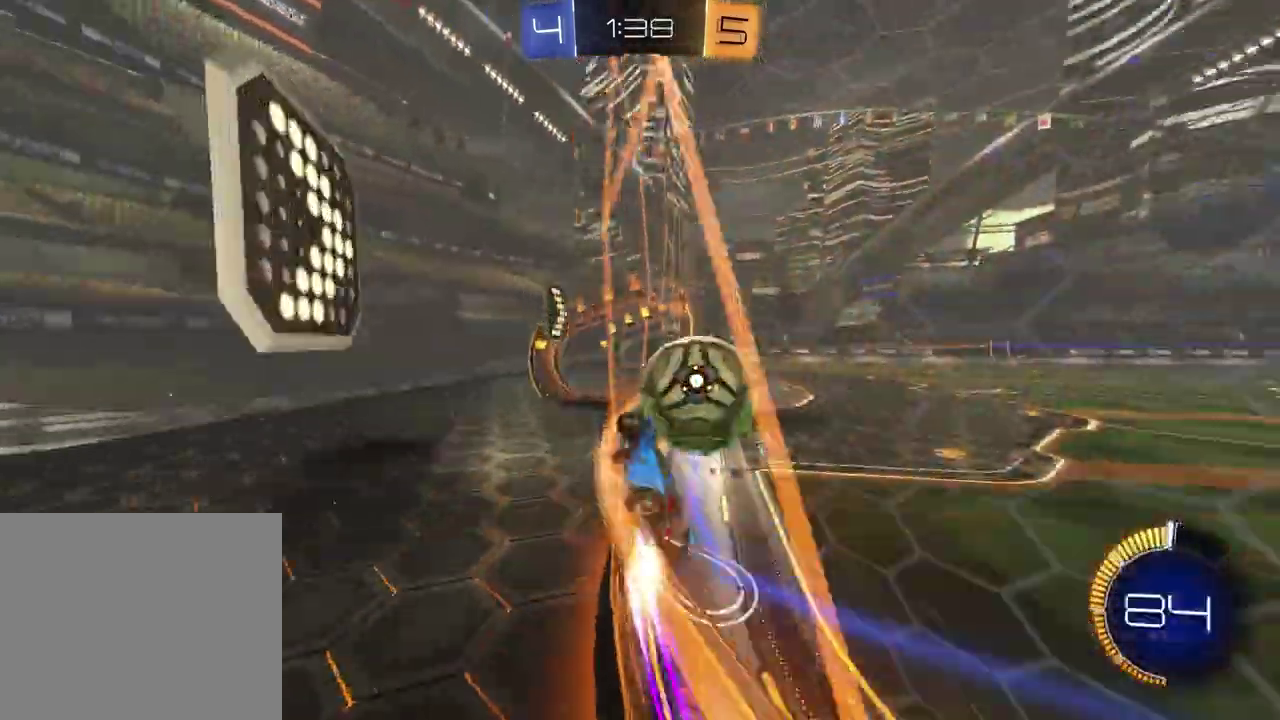
{"buttons": ["L1", "R2"], "left_stick": "down-left", "right_stick": "center"}
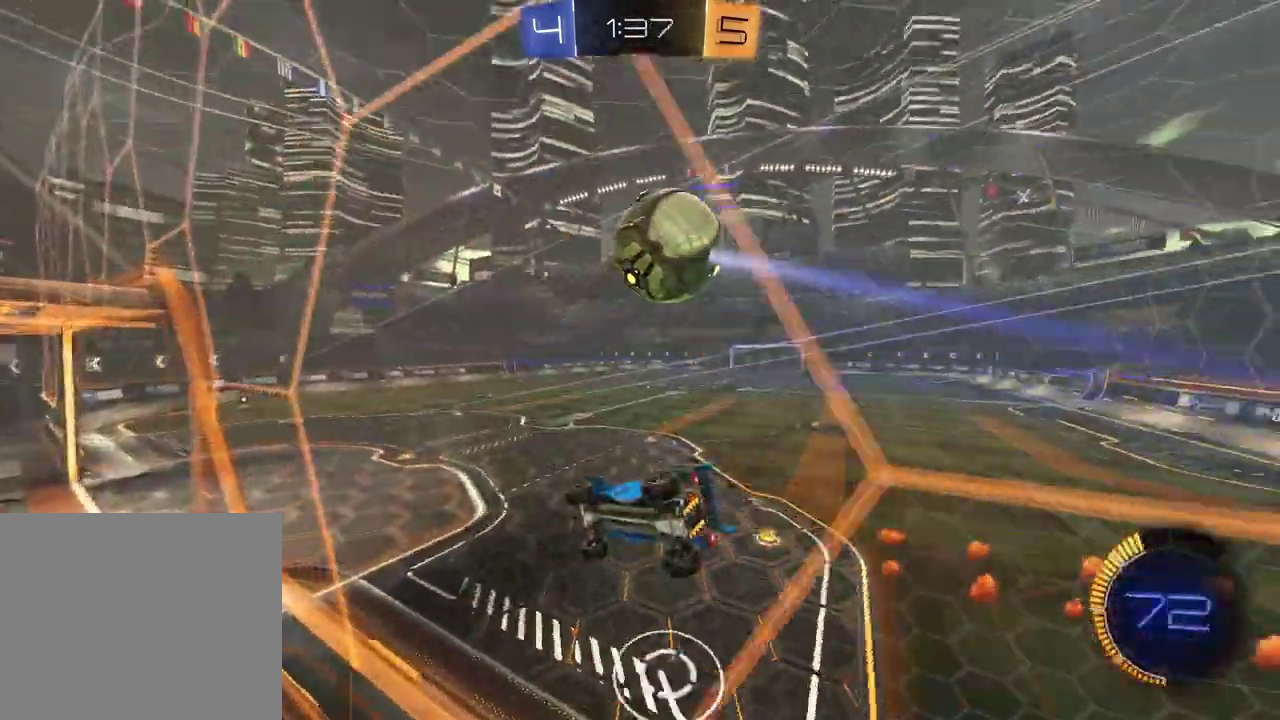
{"buttons": [], "left_stick": "down-left", "right_stick": "center"}
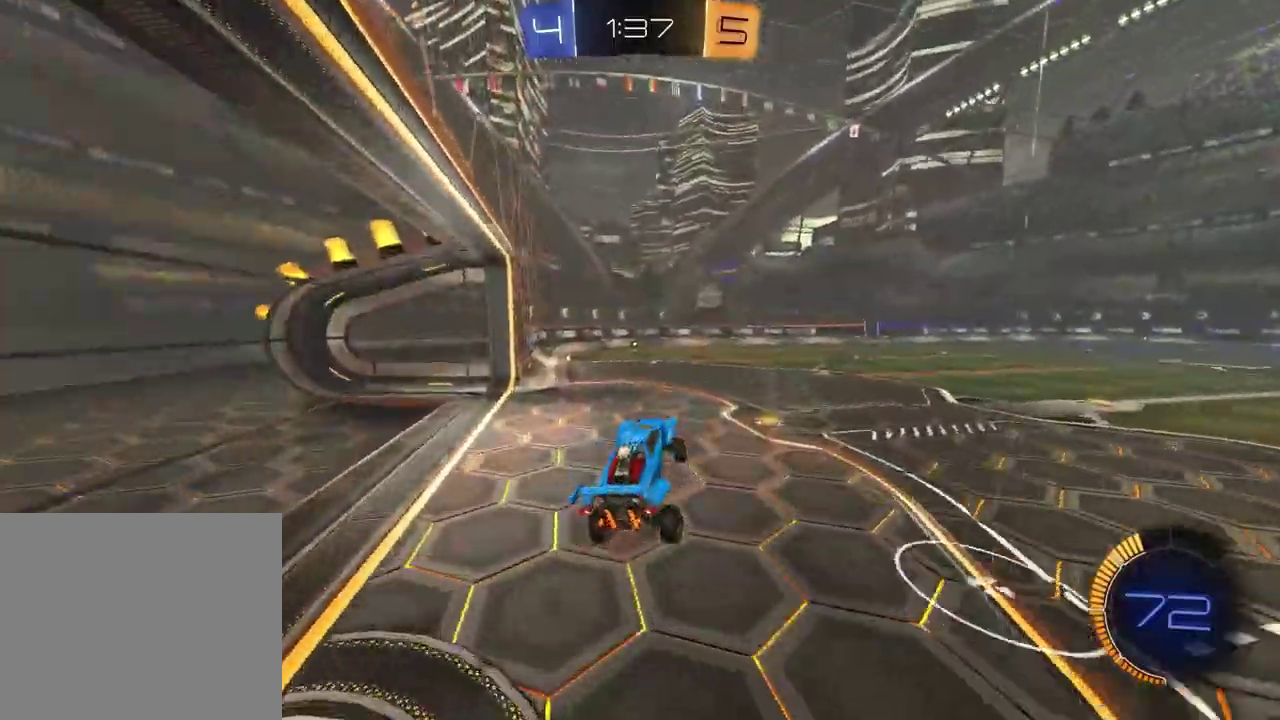
{"buttons": ["R1", "R2"], "left_stick": "center", "right_stick": "center", "events": [[50, "L1", "down"], [67, "left_stick", "right"], [133, "R2", "down"], [133, "left_stick", "down-left"], [183, "CROSS", "down"], [233, "L1", "up"], [233, "R1", "down"], [233, "left_stick", "up"], [283, "CROSS", "up"], [350, "left_stick", "center"]]}
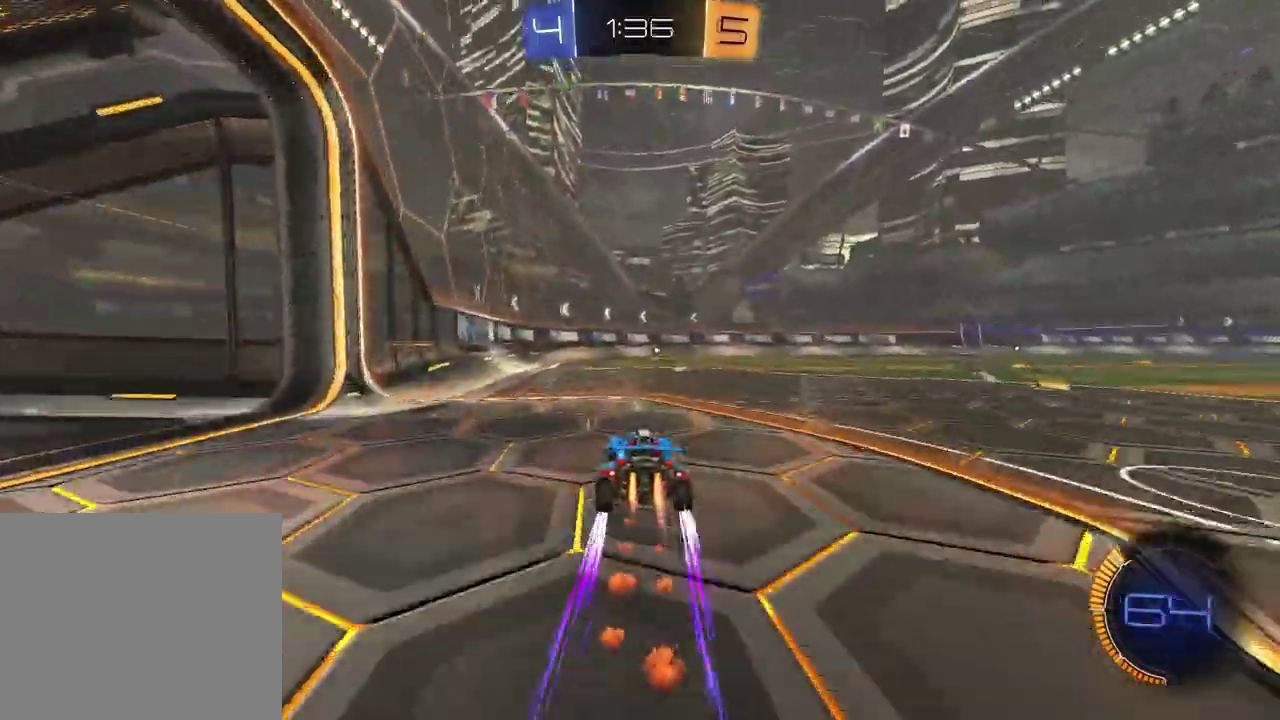
{"buttons": ["R1", "R2"], "left_stick": "center", "right_stick": "center", "events": [[133, "TRIANGLE", "down"], [233, "R1", "up"], [233, "TRIANGLE", "up"], [500, "R1", "down"]]}
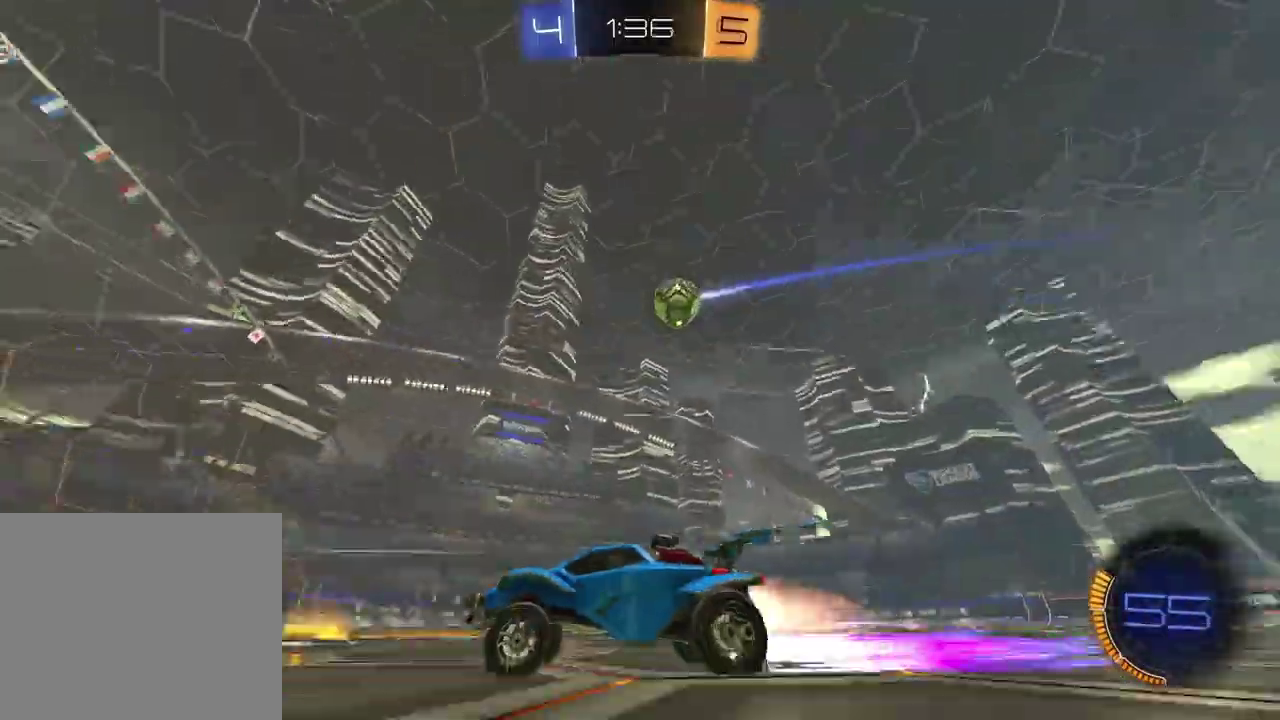
{"buttons": ["R2"], "left_stick": "right", "right_stick": "center", "events": [[17, "TRIANGLE", "down"], [83, "left_stick", "up-right"], [117, "TRIANGLE", "up"], [183, "left_stick", "center"], [200, "R1", "up"], [333, "TRIANGLE", "down"], [417, "left_stick", "right"], [433, "TRIANGLE", "up"]]}
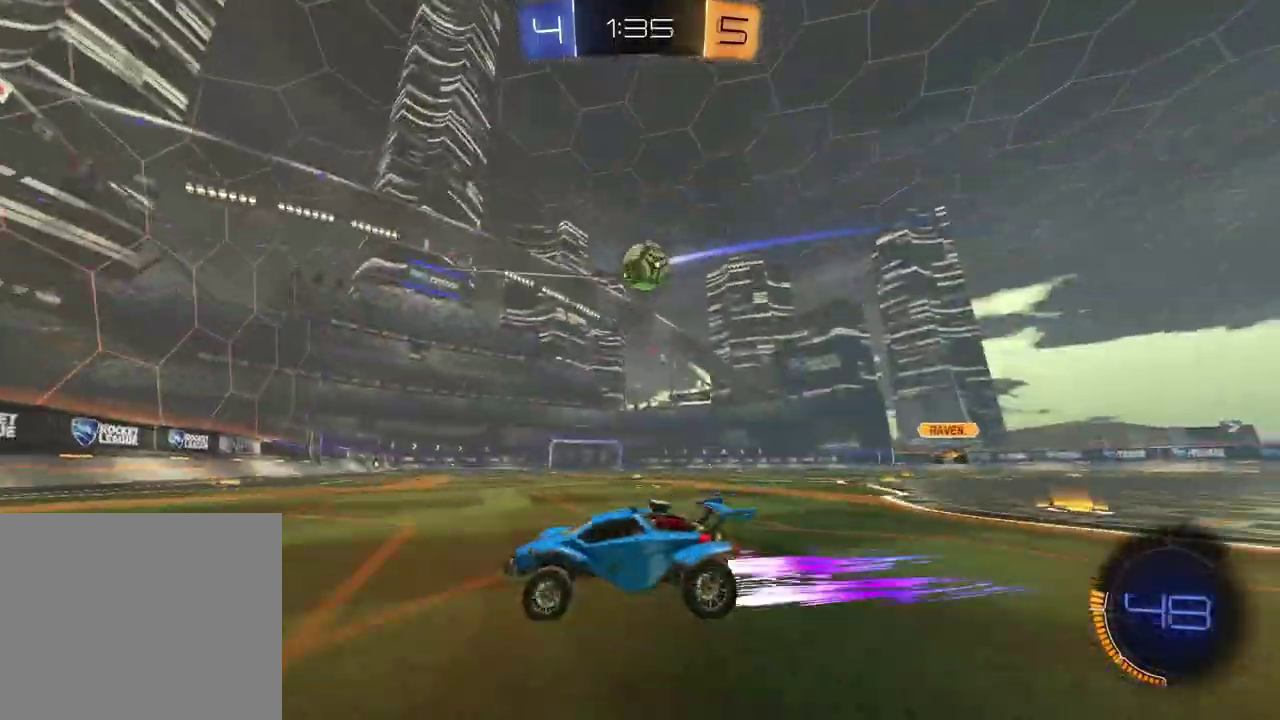
{"buttons": ["R2"], "left_stick": "center", "right_stick": "center", "events": [[200, "R1", "down"], [367, "R1", "up"], [483, "left_stick", "center"]]}
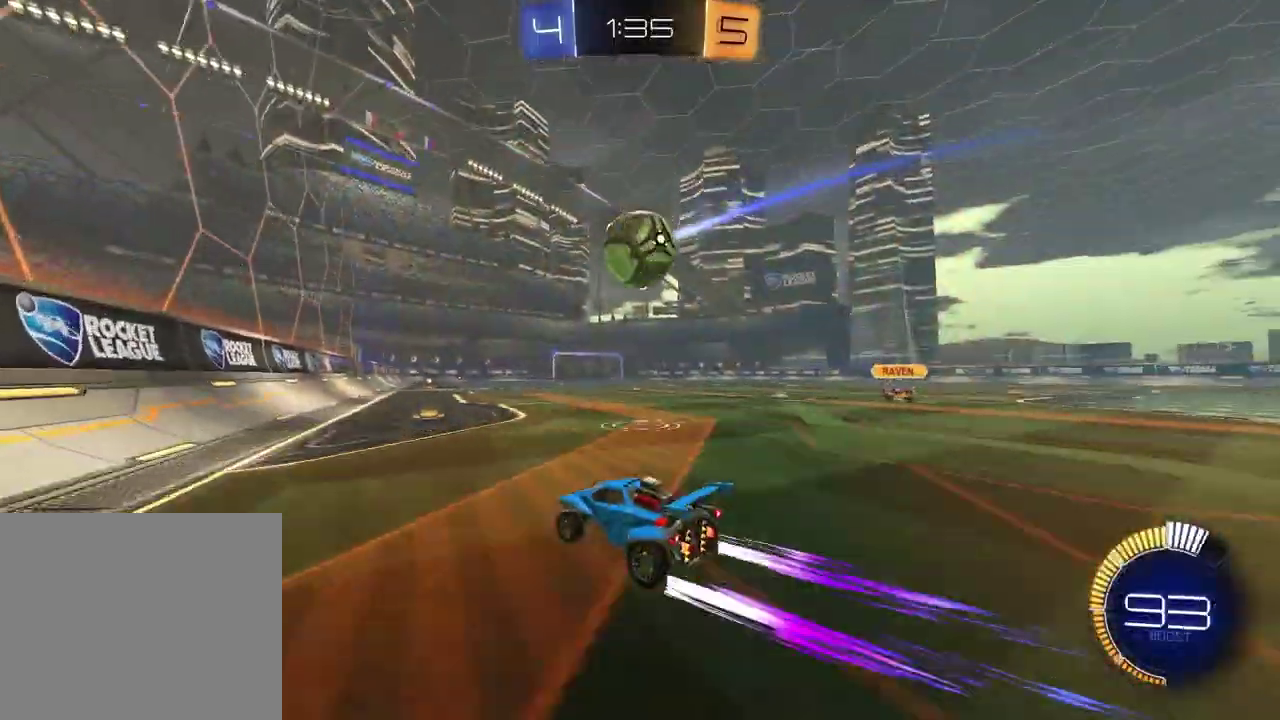
{"buttons": ["TRIANGLE", "R1", "R2"], "left_stick": "right", "right_stick": "center", "events": [[417, "R1", "down"], [467, "TRIANGLE", "down"], [467, "left_stick", "right"]]}
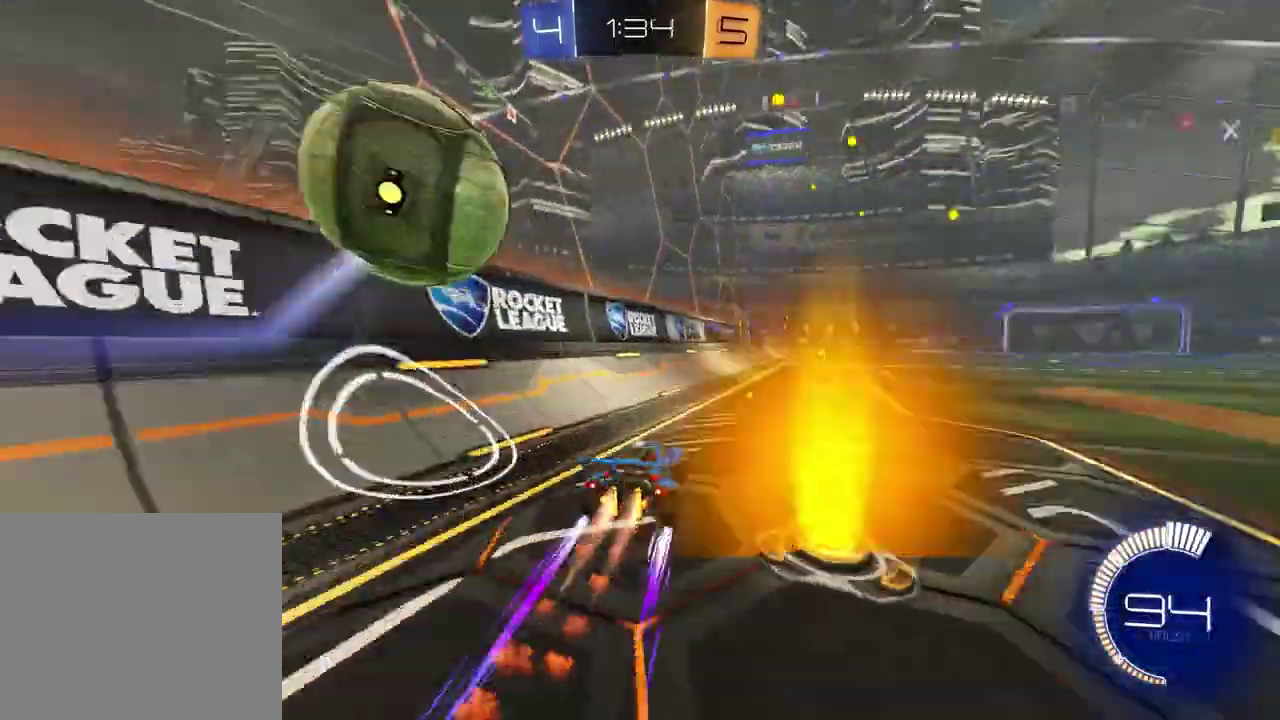
{"buttons": ["R2"], "left_stick": "right", "right_stick": "center", "events": [[50, "left_stick", "center"], [83, "TRIANGLE", "up"], [333, "left_stick", "right"], [350, "R1", "up"]]}
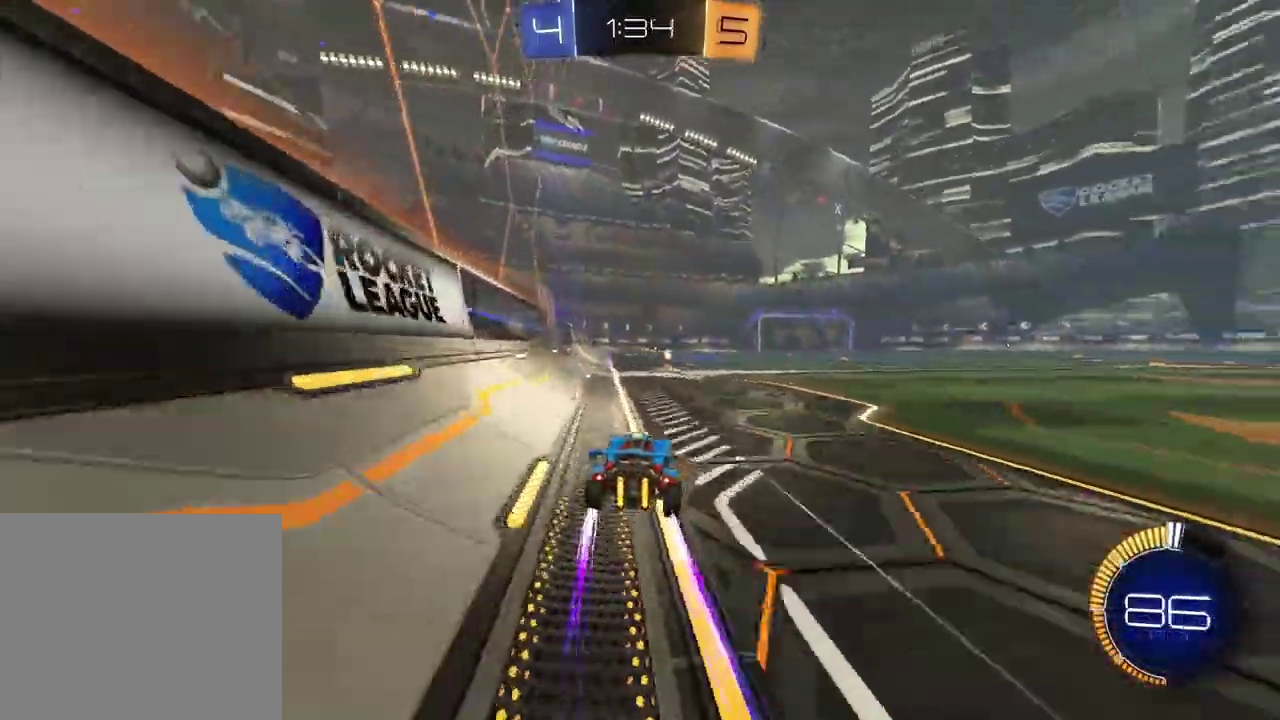
{"buttons": ["R2"], "left_stick": "left", "right_stick": "center", "events": [[33, "left_stick", "center"], [100, "R1", "down"], [133, "left_stick", "down-left"], [200, "left_stick", "center"], [267, "TRIANGLE", "down"], [367, "R1", "up"], [367, "TRIANGLE", "up"], [500, "left_stick", "left"]]}
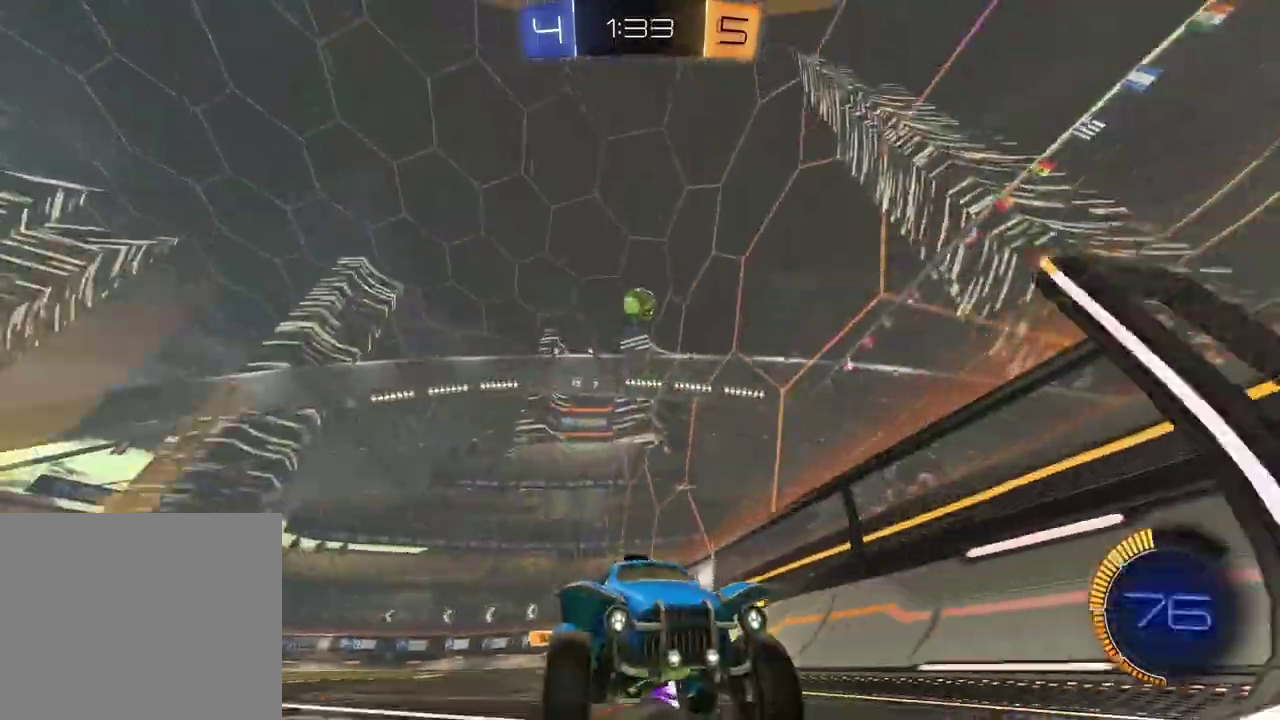
{"buttons": ["L1", "R2"], "left_stick": "right", "right_stick": "center", "events": [[283, "left_stick", "center"], [333, "L1", "down"], [333, "left_stick", "right"]]}
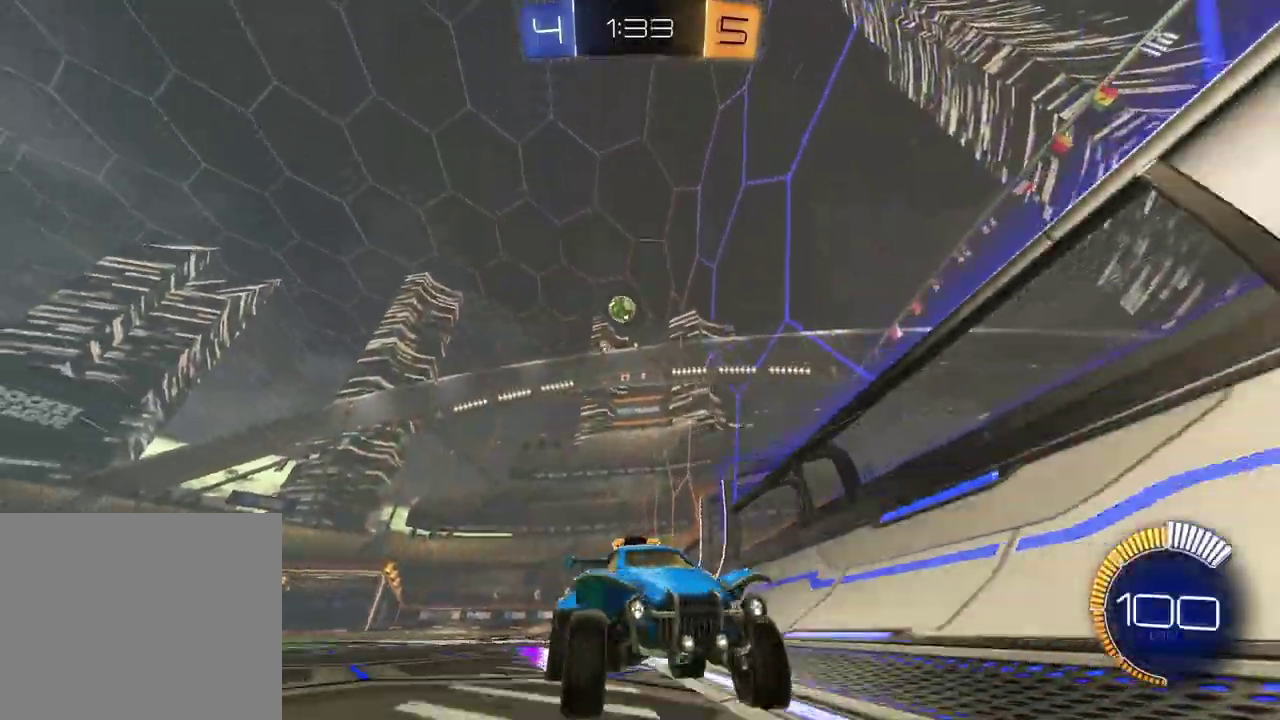
{"buttons": ["L1"], "left_stick": "right", "right_stick": "center", "events": [[17, "L1", "up"], [117, "left_stick", "center"], [317, "R2", "up"], [333, "L1", "down"], [333, "left_stick", "right"]]}
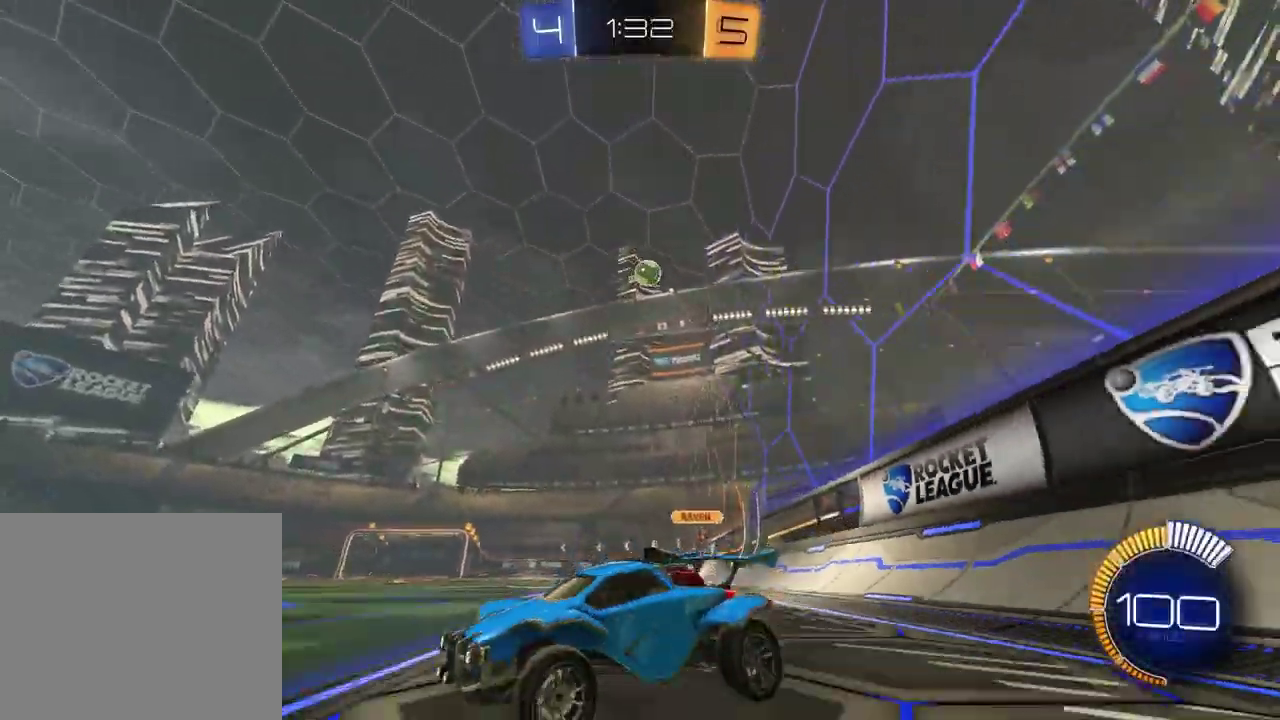
{"buttons": ["L2"], "left_stick": "down-right", "right_stick": "center", "events": [[17, "L1", "up"], [450, "L2", "down"], [450, "left_stick", "down-right"]]}